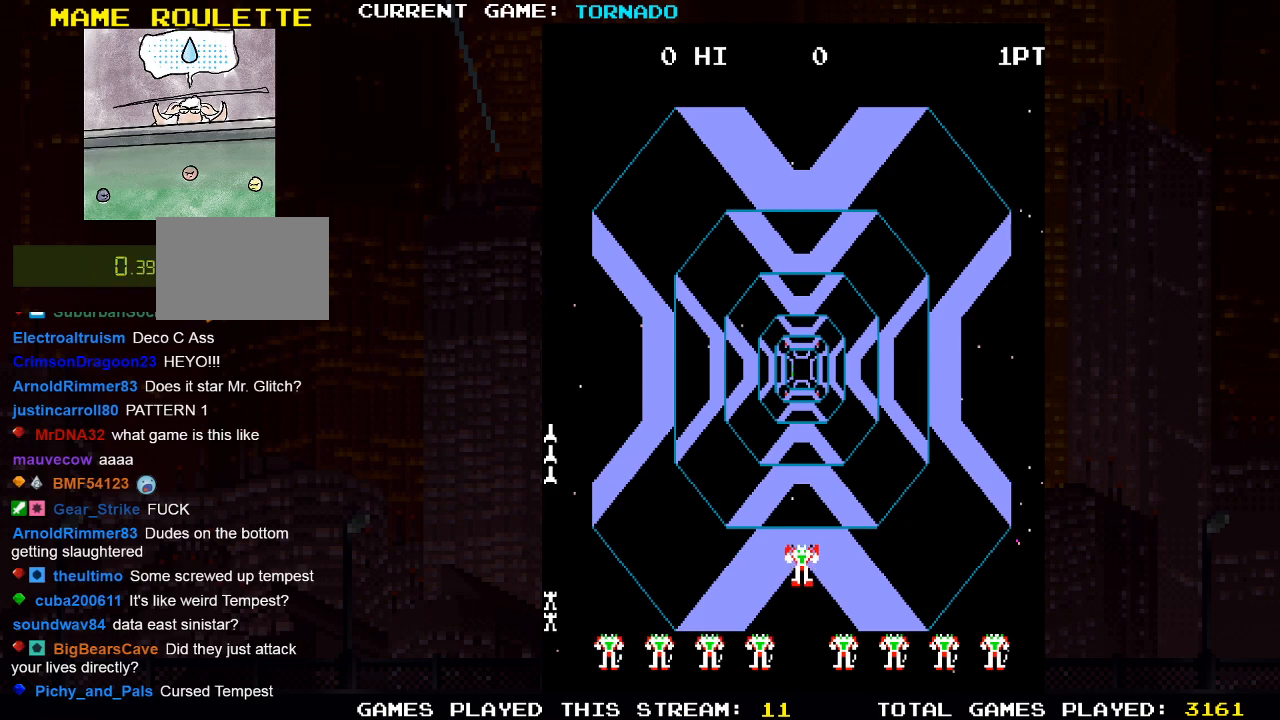
Gameplay with a controller (PlayStation layout); each line is a JSON object with the inputs held at the frame after it. "events" lists button and stick changes between this image and that frame as [ms after this image, input, new state], when the widget could be followed in between.
{"buttons": ["DPAD_LEFT"], "left_stick": "center", "right_stick": "center", "events": [[467, "DPAD_LEFT", "down"]]}
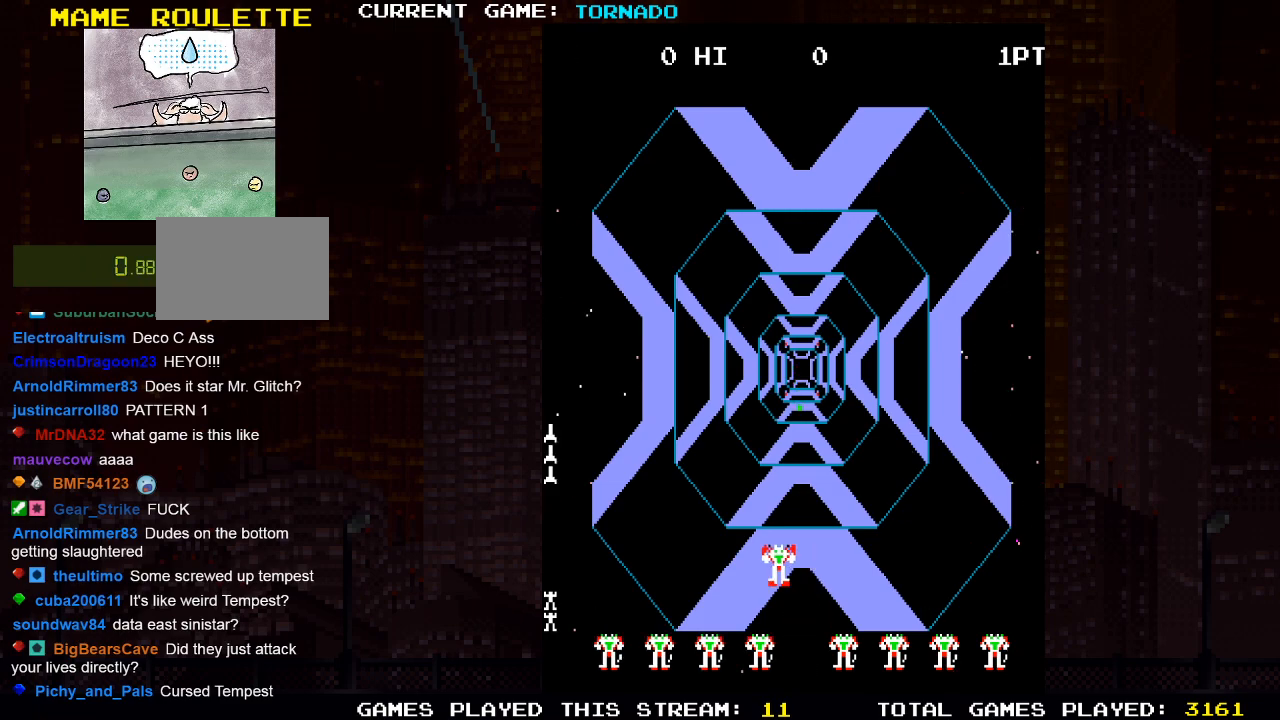
{"buttons": ["DPAD_RIGHT"], "left_stick": "center", "right_stick": "center", "events": [[33, "SQUARE", "down"], [150, "SQUARE", "up"], [233, "DPAD_LEFT", "up"], [250, "DPAD_DOWN", "down"], [250, "DPAD_RIGHT", "down"], [367, "SQUARE", "down"], [450, "DPAD_DOWN", "up"], [450, "SQUARE", "up"]]}
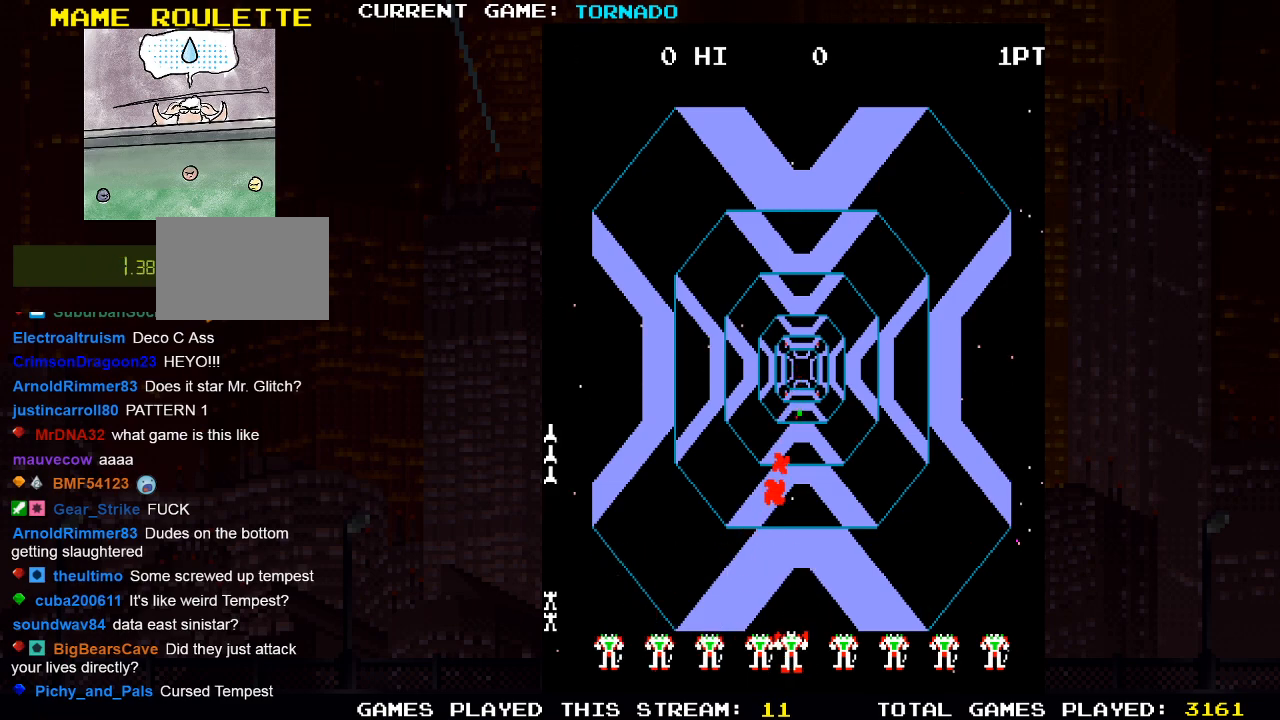
{"buttons": ["DPAD_UP"], "left_stick": "center", "right_stick": "center", "events": [[67, "SQUARE", "down"], [100, "DPAD_RIGHT", "up"], [150, "SQUARE", "up"], [200, "DPAD_UP", "down"], [250, "SQUARE", "down"], [333, "SQUARE", "up"], [433, "SQUARE", "down"], [500, "SQUARE", "up"]]}
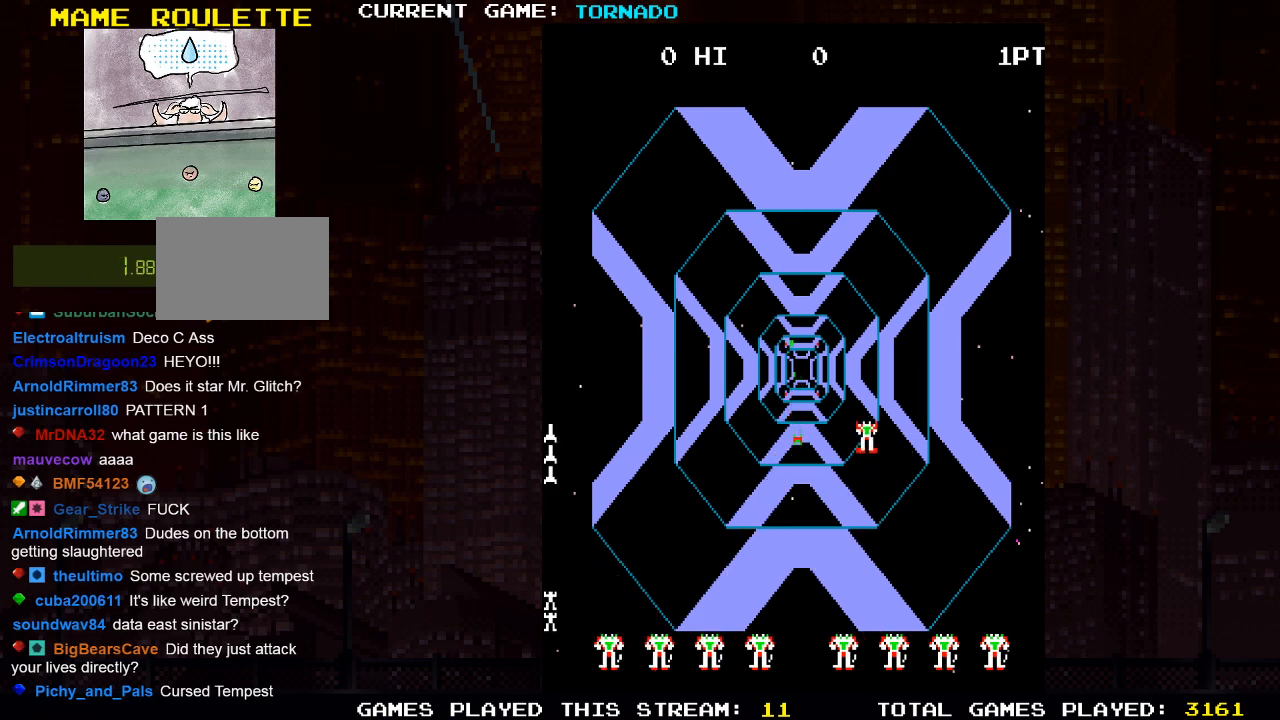
{"buttons": ["SQUARE", "DPAD_UP", "DPAD_LEFT"], "left_stick": "center", "right_stick": "center", "events": [[133, "SQUARE", "down"], [217, "DPAD_LEFT", "down"], [217, "SQUARE", "up"], [317, "SQUARE", "down"], [400, "SQUARE", "up"], [483, "SQUARE", "down"]]}
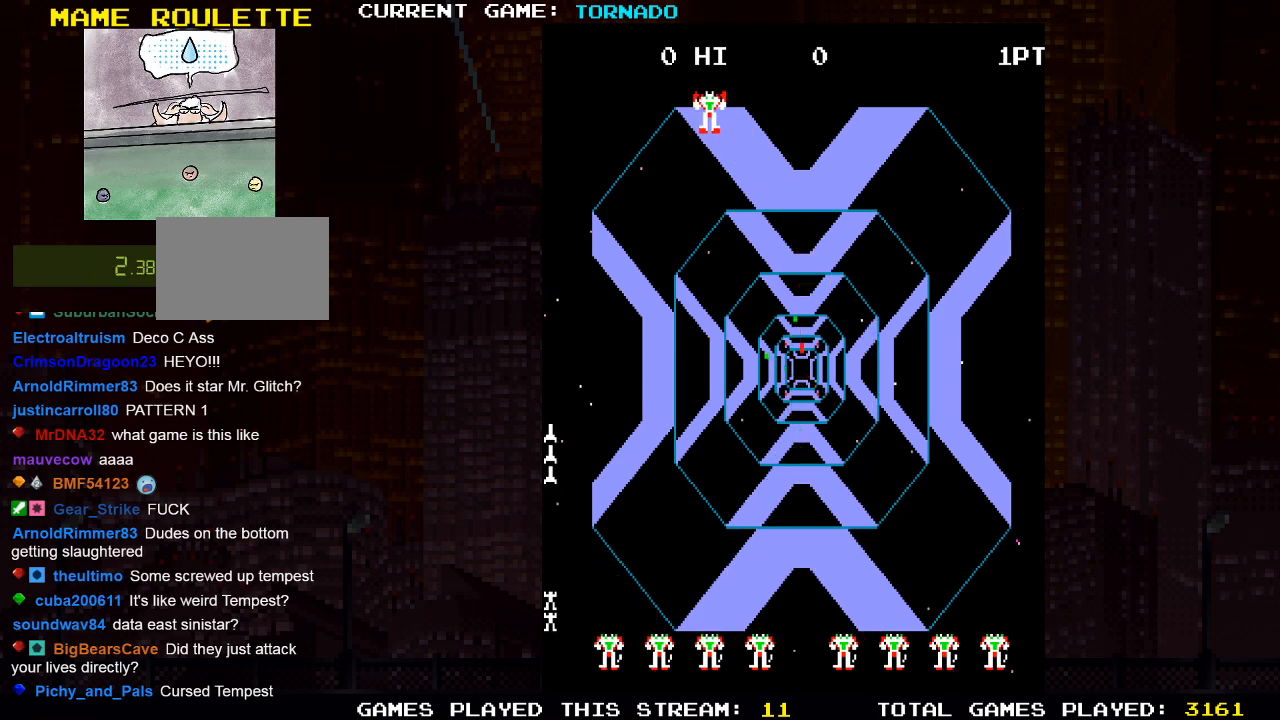
{"buttons": ["DPAD_DOWN", "DPAD_RIGHT"], "left_stick": "center", "right_stick": "center", "events": [[50, "DPAD_UP", "up"], [67, "SQUARE", "up"], [150, "DPAD_DOWN", "down"], [167, "SQUARE", "down"], [267, "SQUARE", "up"], [317, "DPAD_LEFT", "up"], [350, "SQUARE", "down"], [450, "SQUARE", "up"], [483, "DPAD_RIGHT", "down"]]}
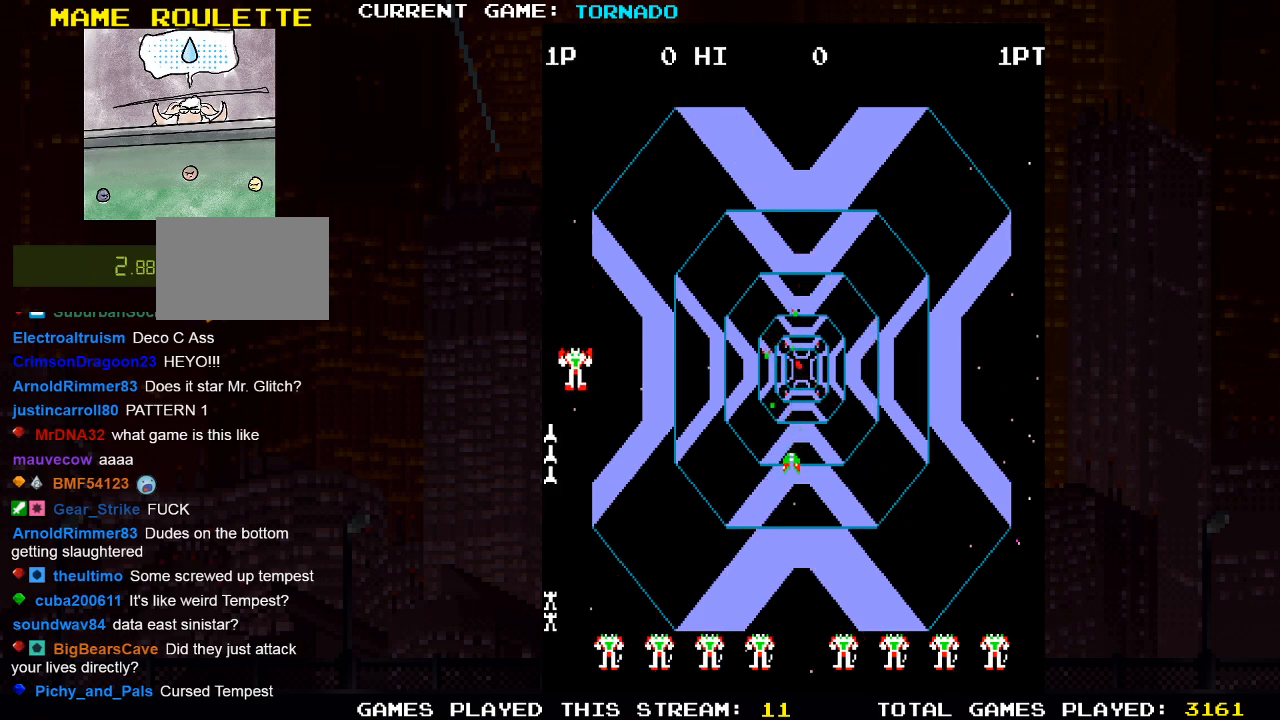
{"buttons": [], "left_stick": "center", "right_stick": "center", "events": [[33, "SQUARE", "down"], [133, "SQUARE", "up"], [217, "SQUARE", "down"], [317, "SQUARE", "up"], [333, "DPAD_RIGHT", "up"], [367, "DPAD_DOWN", "up"], [383, "SQUARE", "down"], [483, "SQUARE", "up"]]}
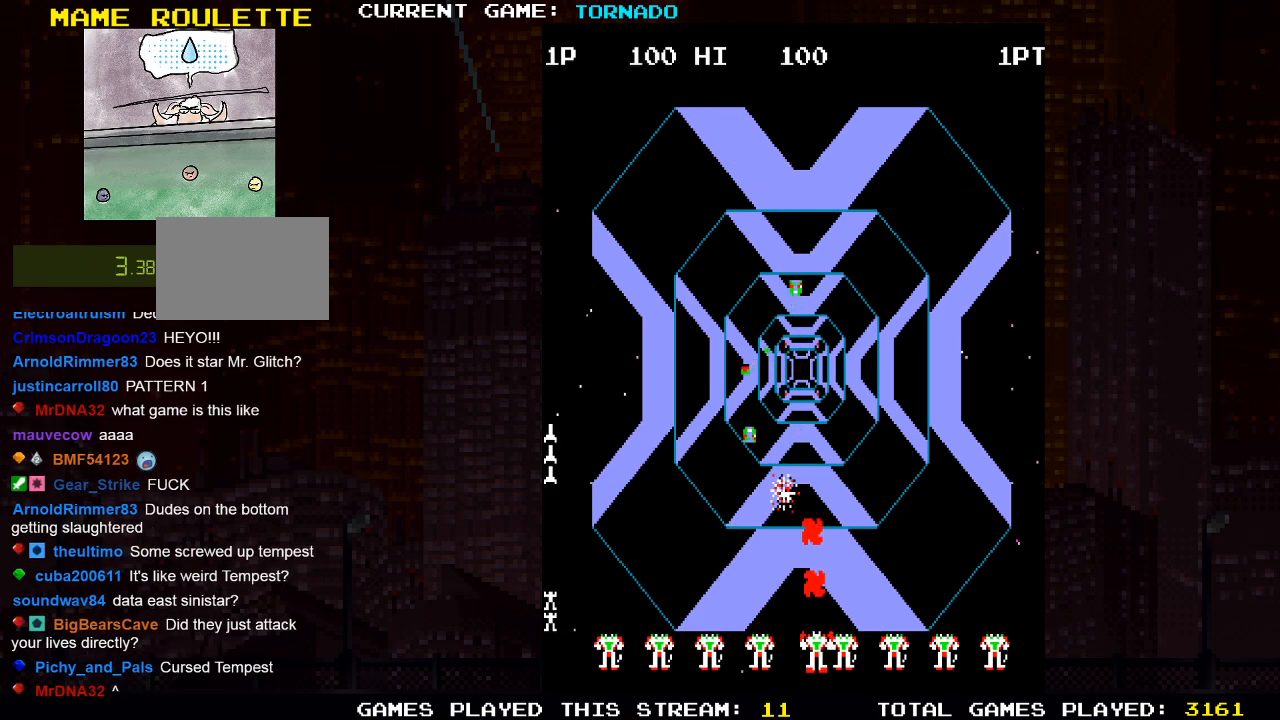
{"buttons": ["DPAD_UP", "DPAD_LEFT"], "left_stick": "center", "right_stick": "center", "events": [[67, "DPAD_LEFT", "down"], [67, "SQUARE", "down"], [133, "SQUARE", "up"], [250, "SQUARE", "down"], [283, "DPAD_LEFT", "up"], [333, "SQUARE", "up"], [433, "DPAD_LEFT", "down"], [433, "SQUARE", "down"], [450, "DPAD_UP", "down"], [500, "SQUARE", "up"]]}
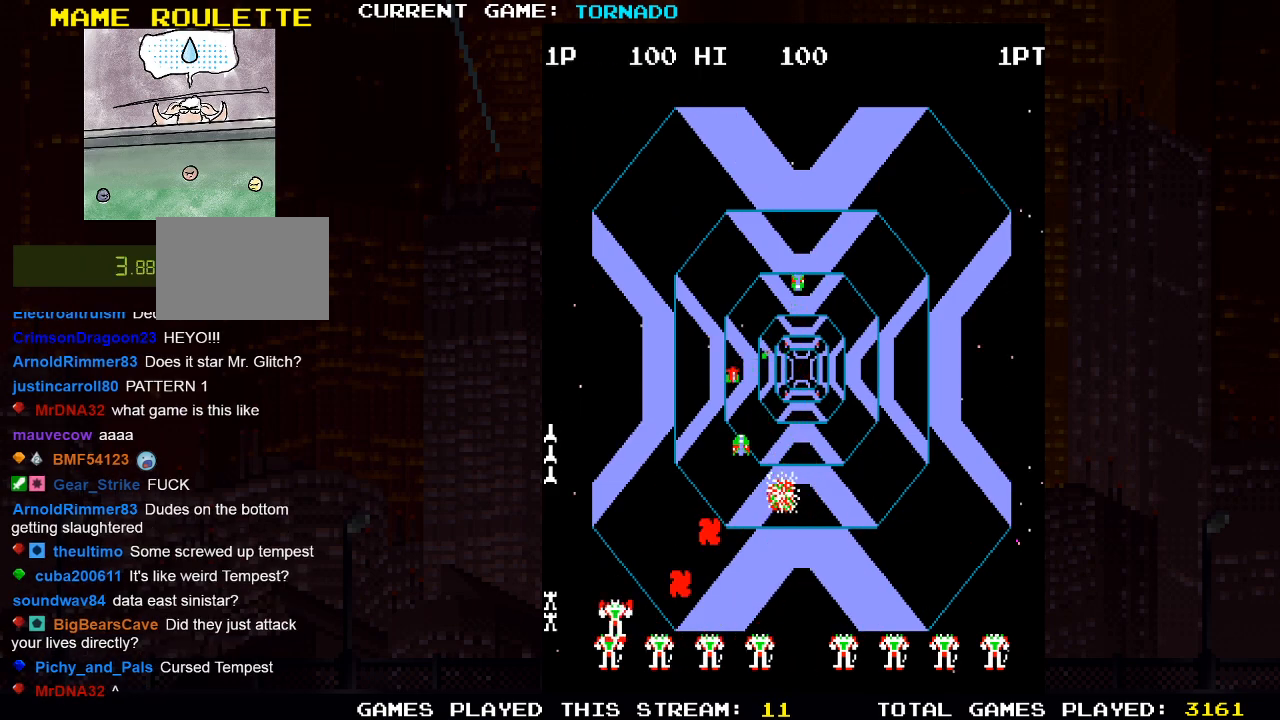
{"buttons": ["SQUARE", "DPAD_DOWN"], "left_stick": "center", "right_stick": "center", "events": [[100, "SQUARE", "down"], [150, "DPAD_LEFT", "up"], [167, "SQUARE", "up"], [183, "DPAD_UP", "up"], [283, "SQUARE", "down"], [317, "DPAD_DOWN", "down"], [367, "SQUARE", "up"], [450, "SQUARE", "down"]]}
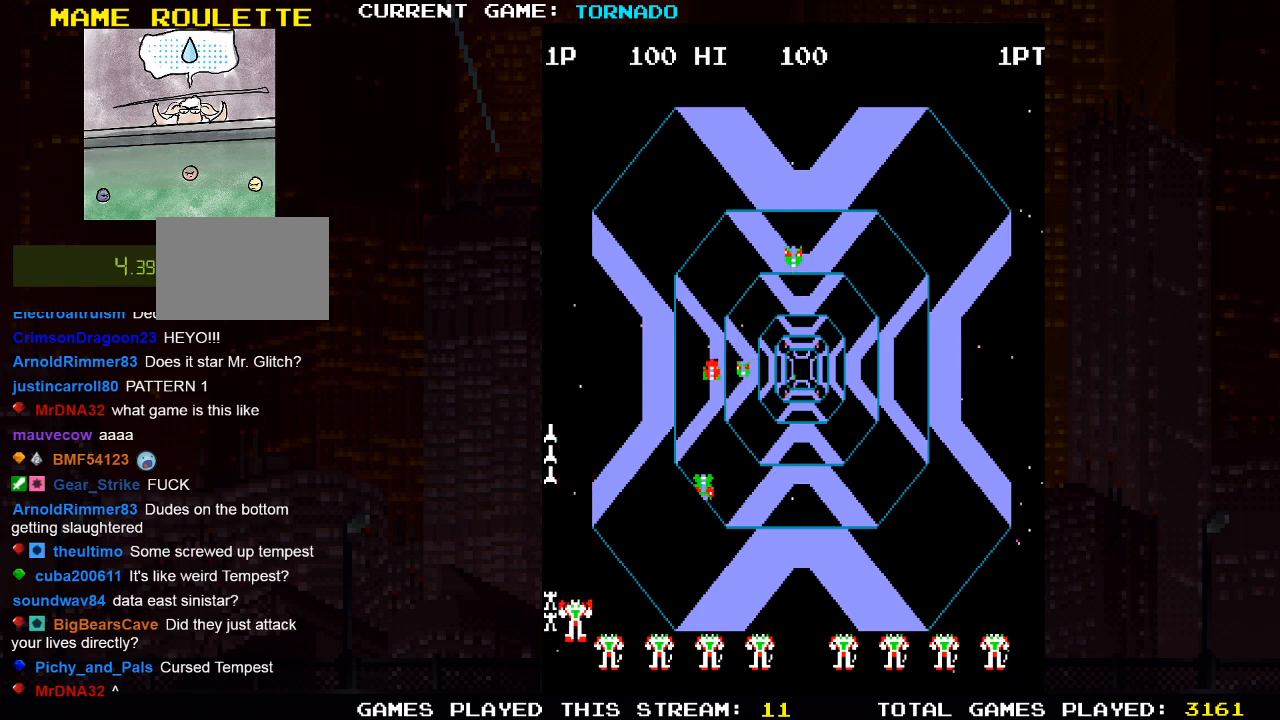
{"buttons": ["SQUARE", "DPAD_UP"], "left_stick": "center", "right_stick": "center", "events": [[33, "SQUARE", "up"], [100, "DPAD_DOWN", "up"], [133, "SQUARE", "down"], [217, "DPAD_LEFT", "down"], [217, "SQUARE", "up"], [233, "DPAD_UP", "down"], [300, "SQUARE", "down"], [367, "SQUARE", "up"], [450, "DPAD_LEFT", "up"], [500, "SQUARE", "down"]]}
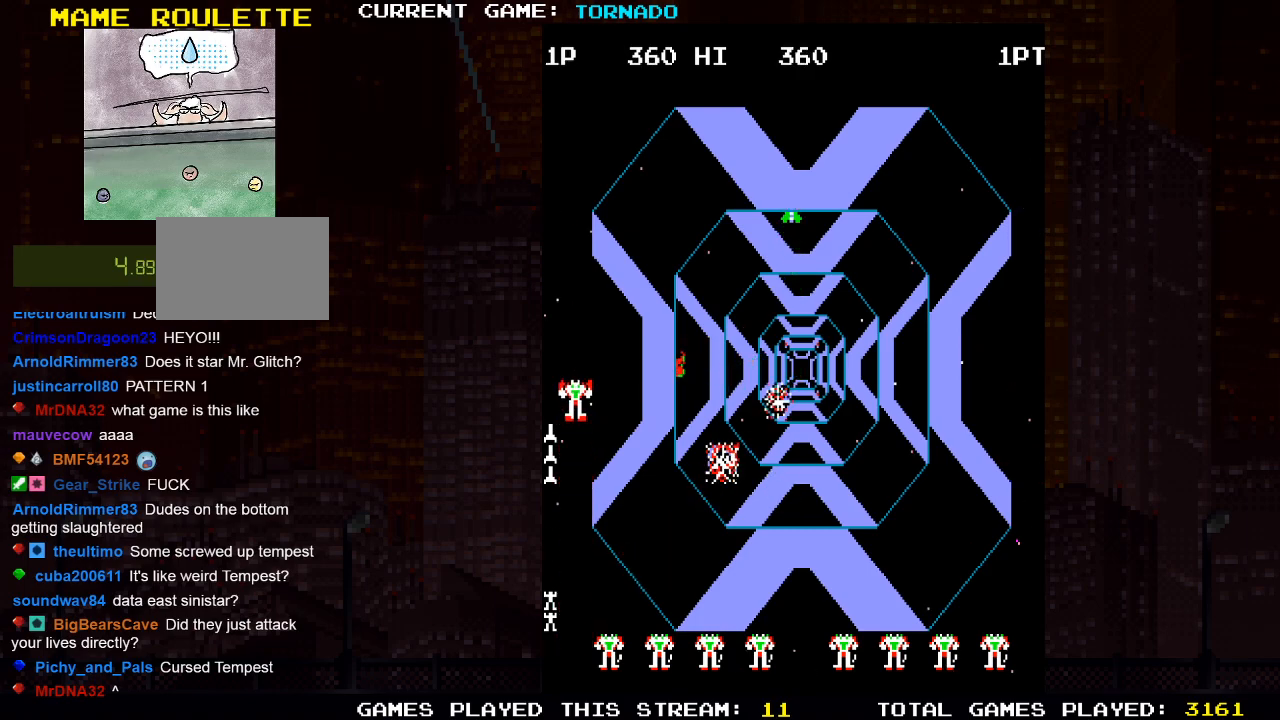
{"buttons": ["SQUARE", "DPAD_UP"], "left_stick": "center", "right_stick": "center", "events": [[17, "DPAD_UP", "up"], [50, "SQUARE", "up"], [167, "SQUARE", "down"], [233, "SQUARE", "up"], [333, "SQUARE", "down"], [400, "SQUARE", "up"], [417, "DPAD_UP", "down"], [483, "SQUARE", "down"]]}
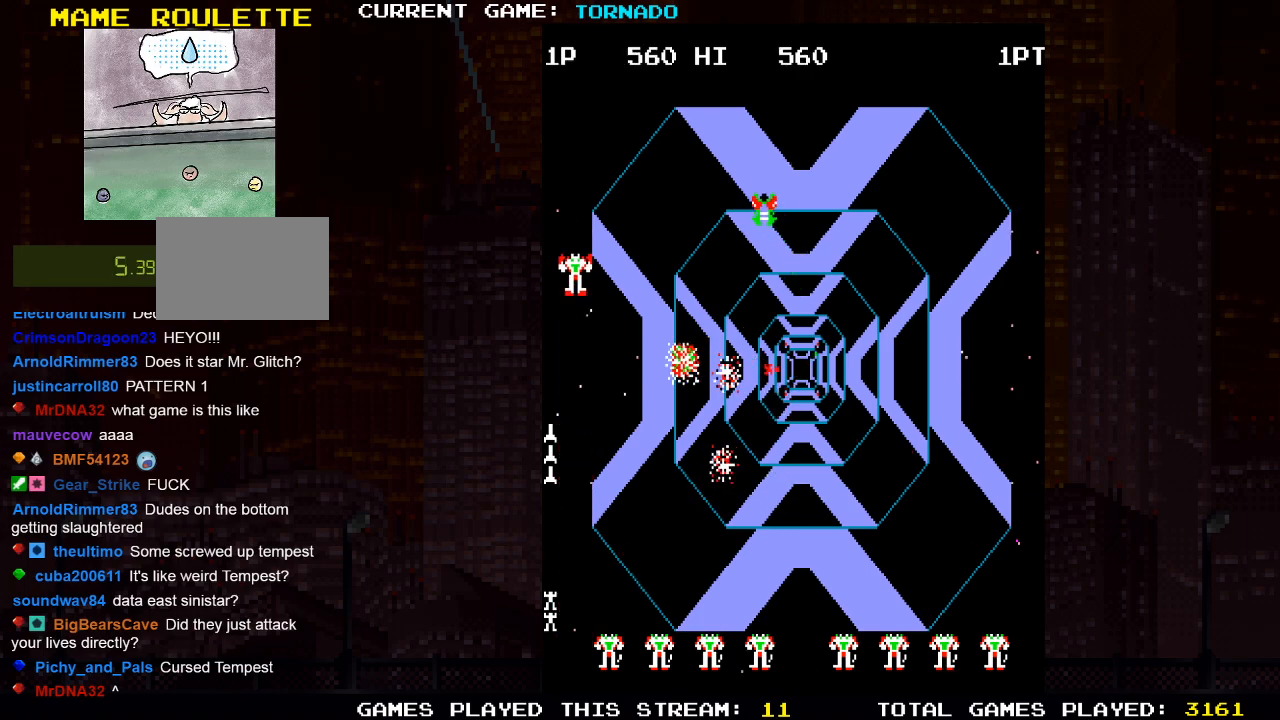
{"buttons": ["SQUARE", "DPAD_LEFT"], "left_stick": "center", "right_stick": "center", "events": [[67, "SQUARE", "up"], [117, "DPAD_RIGHT", "down"], [167, "SQUARE", "down"], [250, "SQUARE", "up"], [283, "DPAD_RIGHT", "up"], [317, "SQUARE", "down"], [333, "DPAD_UP", "up"], [383, "DPAD_LEFT", "down"], [400, "SQUARE", "up"], [483, "SQUARE", "down"]]}
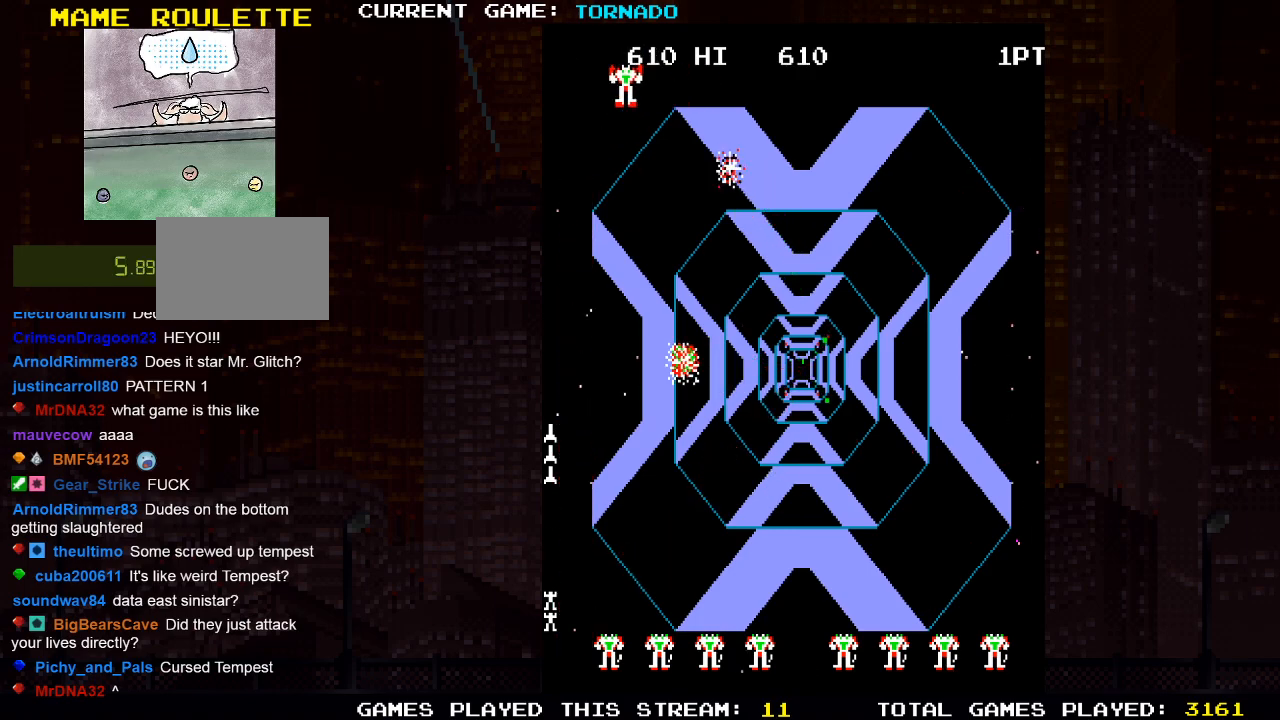
{"buttons": ["DPAD_DOWN", "DPAD_RIGHT"], "left_stick": "center", "right_stick": "center", "events": [[50, "DPAD_DOWN", "down"], [83, "DPAD_LEFT", "up"], [117, "CROSS", "down"], [133, "SQUARE", "up"], [267, "CROSS", "up"], [267, "DPAD_RIGHT", "down"], [333, "DPAD_DOWN", "up"], [483, "DPAD_DOWN", "down"]]}
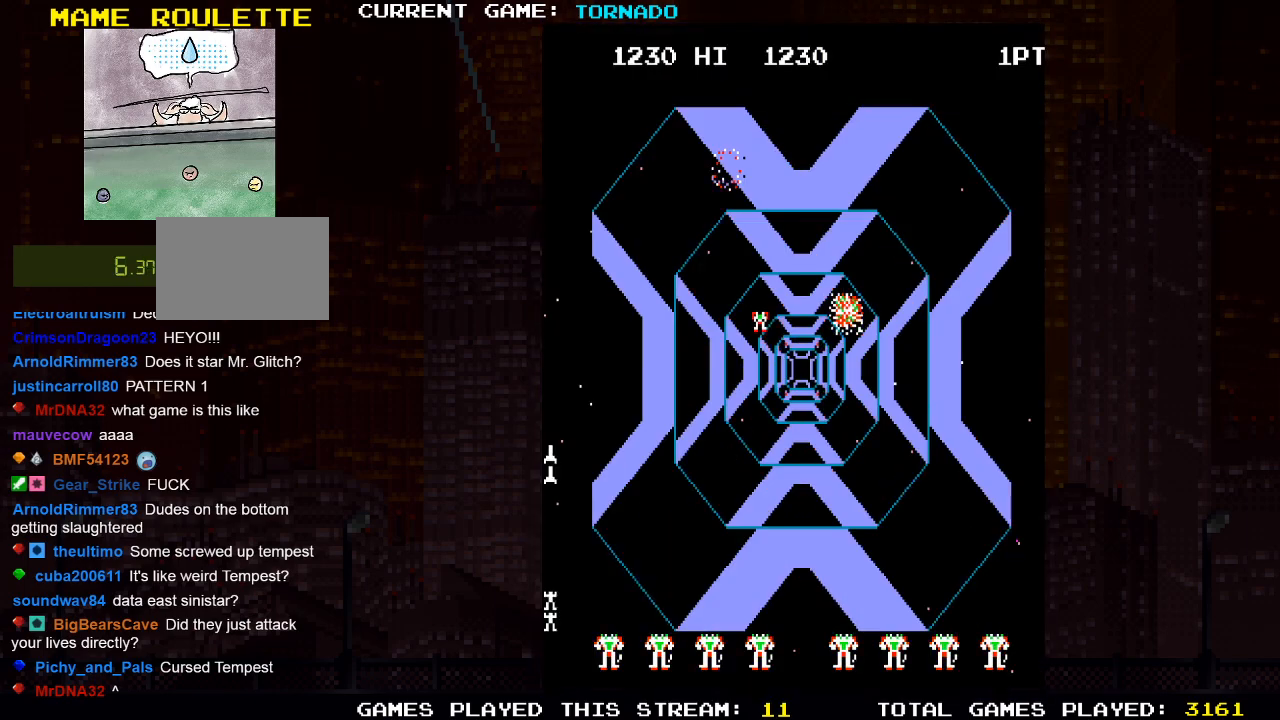
{"buttons": ["SQUARE", "DPAD_DOWN", "DPAD_RIGHT"], "left_stick": "center", "right_stick": "center", "events": [[67, "DPAD_RIGHT", "up"], [100, "DPAD_DOWN", "up"], [133, "SQUARE", "down"], [250, "SQUARE", "up"], [350, "DPAD_RIGHT", "down"], [433, "SQUARE", "down"], [500, "DPAD_DOWN", "down"]]}
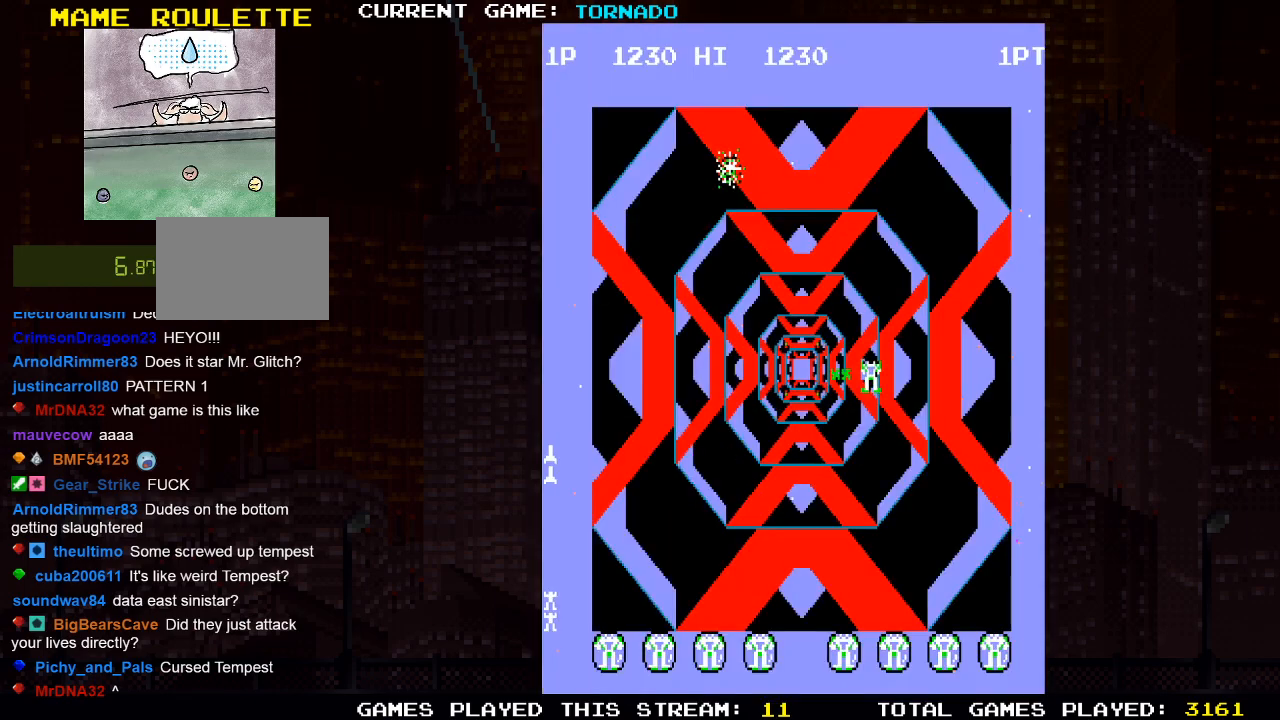
{"buttons": ["SQUARE", "DPAD_LEFT"], "left_stick": "center", "right_stick": "center", "events": [[33, "DPAD_RIGHT", "up"], [33, "SQUARE", "up"], [183, "DPAD_DOWN", "up"], [183, "SQUARE", "down"], [283, "SQUARE", "up"], [450, "SQUARE", "down"], [483, "DPAD_LEFT", "down"]]}
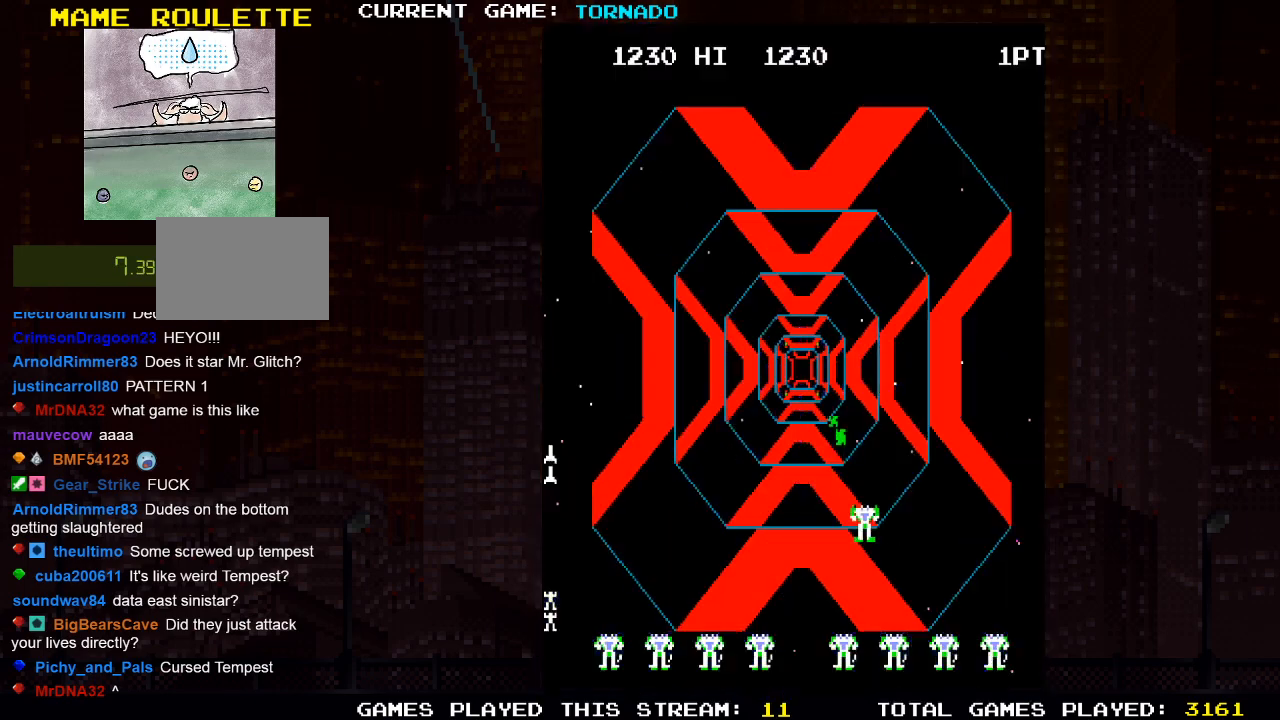
{"buttons": ["DPAD_RIGHT"], "left_stick": "center", "right_stick": "center", "events": [[50, "SQUARE", "up"], [200, "DPAD_DOWN", "down"], [217, "DPAD_LEFT", "up"], [283, "DPAD_RIGHT", "down"], [350, "DPAD_DOWN", "up"], [417, "SQUARE", "down"], [467, "SQUARE", "up"]]}
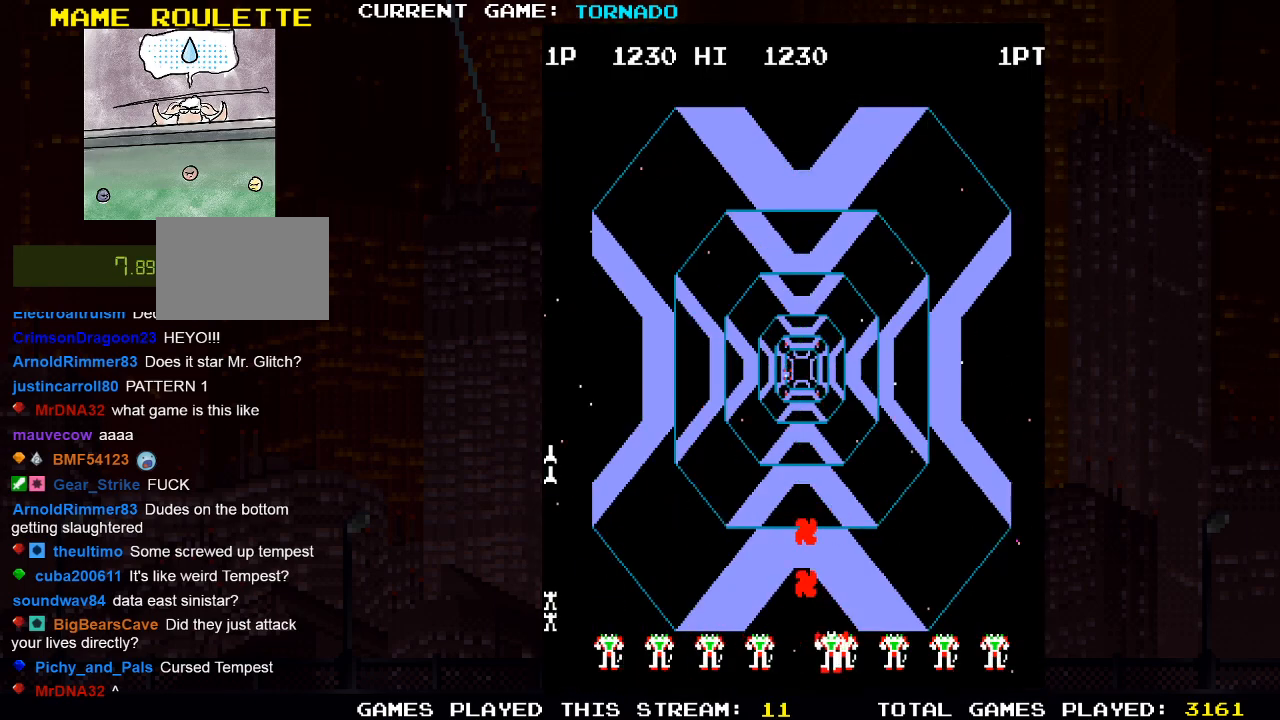
{"buttons": ["SQUARE", "DPAD_DOWN", "DPAD_LEFT"], "left_stick": "center", "right_stick": "center", "events": [[50, "DPAD_UP", "down"], [117, "DPAD_RIGHT", "up"], [233, "DPAD_LEFT", "down"], [283, "DPAD_UP", "up"], [383, "DPAD_DOWN", "down"], [433, "SQUARE", "down"]]}
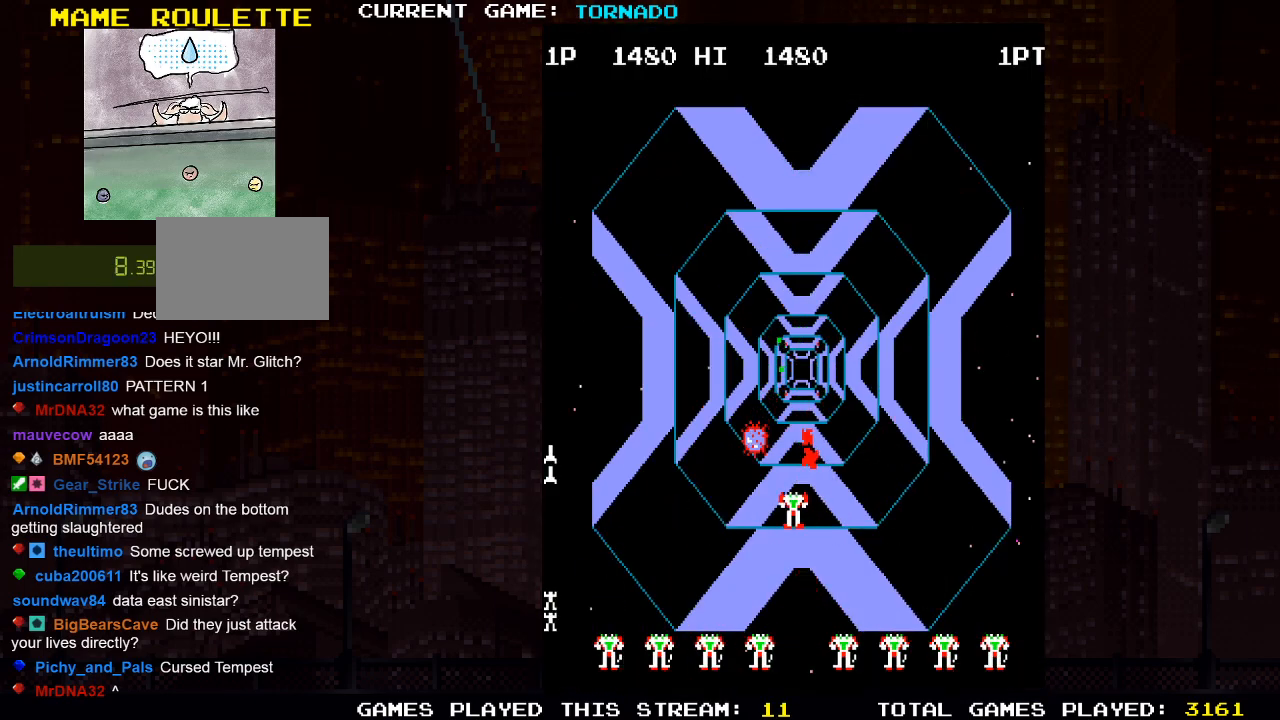
{"buttons": ["DPAD_DOWN"], "left_stick": "center", "right_stick": "center", "events": [[17, "DPAD_DOWN", "up"], [67, "SQUARE", "up"], [183, "SQUARE", "down"], [250, "DPAD_LEFT", "up"], [250, "SQUARE", "up"], [283, "DPAD_DOWN", "down"], [350, "SQUARE", "down"], [417, "SQUARE", "up"]]}
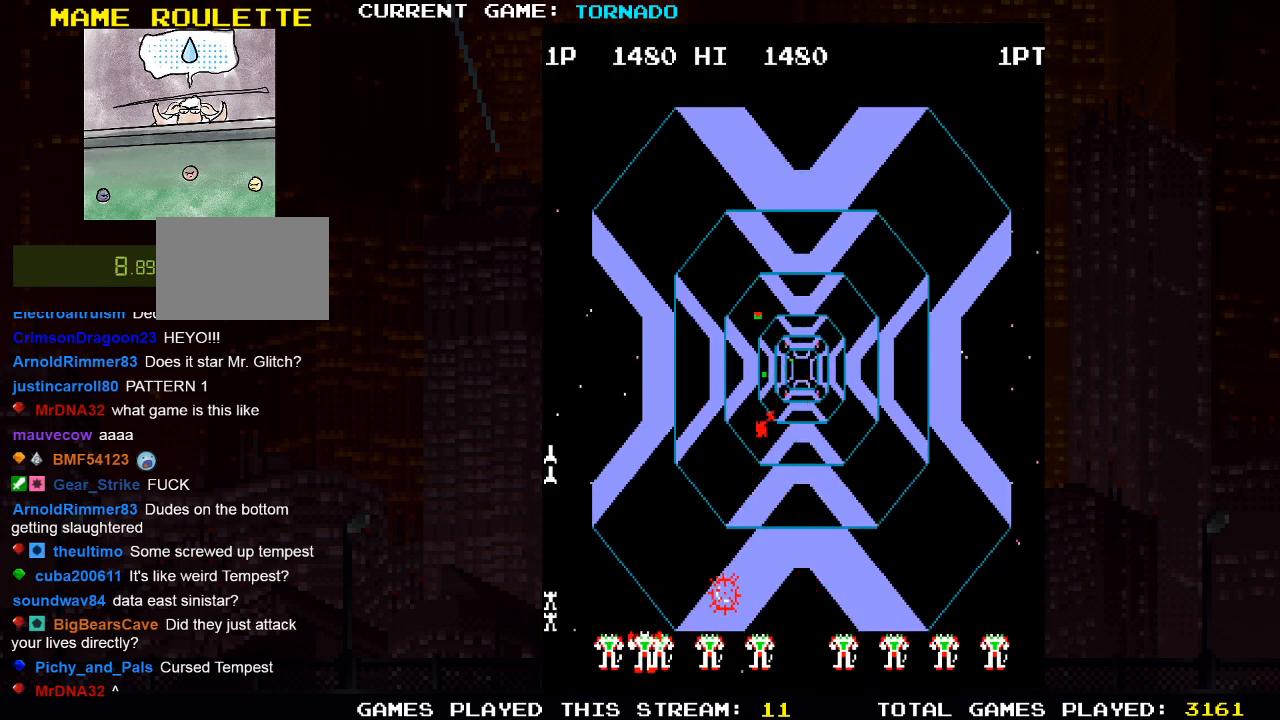
{"buttons": ["DPAD_UP"], "left_stick": "center", "right_stick": "center", "events": [[33, "SQUARE", "down"], [83, "DPAD_DOWN", "up"], [100, "DPAD_LEFT", "down"], [100, "SQUARE", "up"], [167, "DPAD_UP", "down"], [200, "SQUARE", "down"], [267, "SQUARE", "up"], [367, "DPAD_LEFT", "up"], [383, "SQUARE", "down"], [433, "SQUARE", "up"]]}
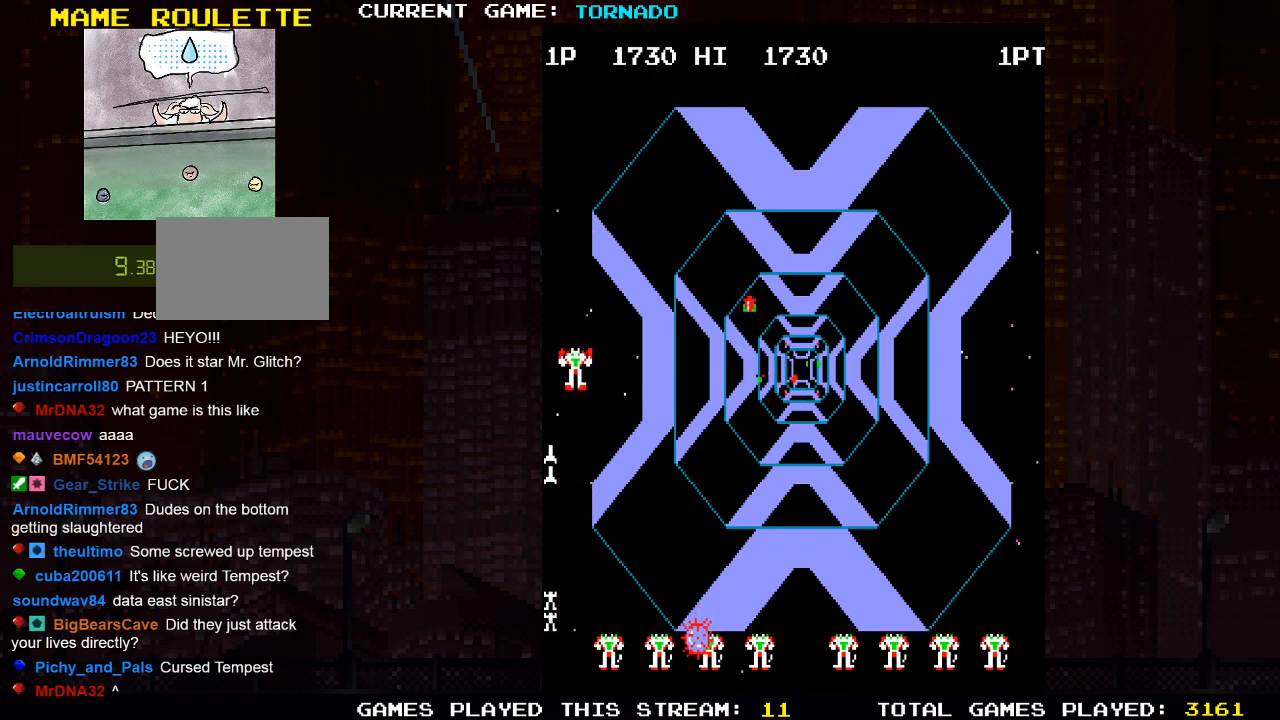
{"buttons": ["DPAD_RIGHT"], "left_stick": "center", "right_stick": "center", "events": [[67, "SQUARE", "down"], [83, "DPAD_DOWN", "down"], [83, "DPAD_UP", "up"], [133, "SQUARE", "up"], [233, "SQUARE", "down"], [317, "SQUARE", "up"], [417, "SQUARE", "down"], [450, "DPAD_RIGHT", "down"], [483, "SQUARE", "up"], [500, "DPAD_DOWN", "up"]]}
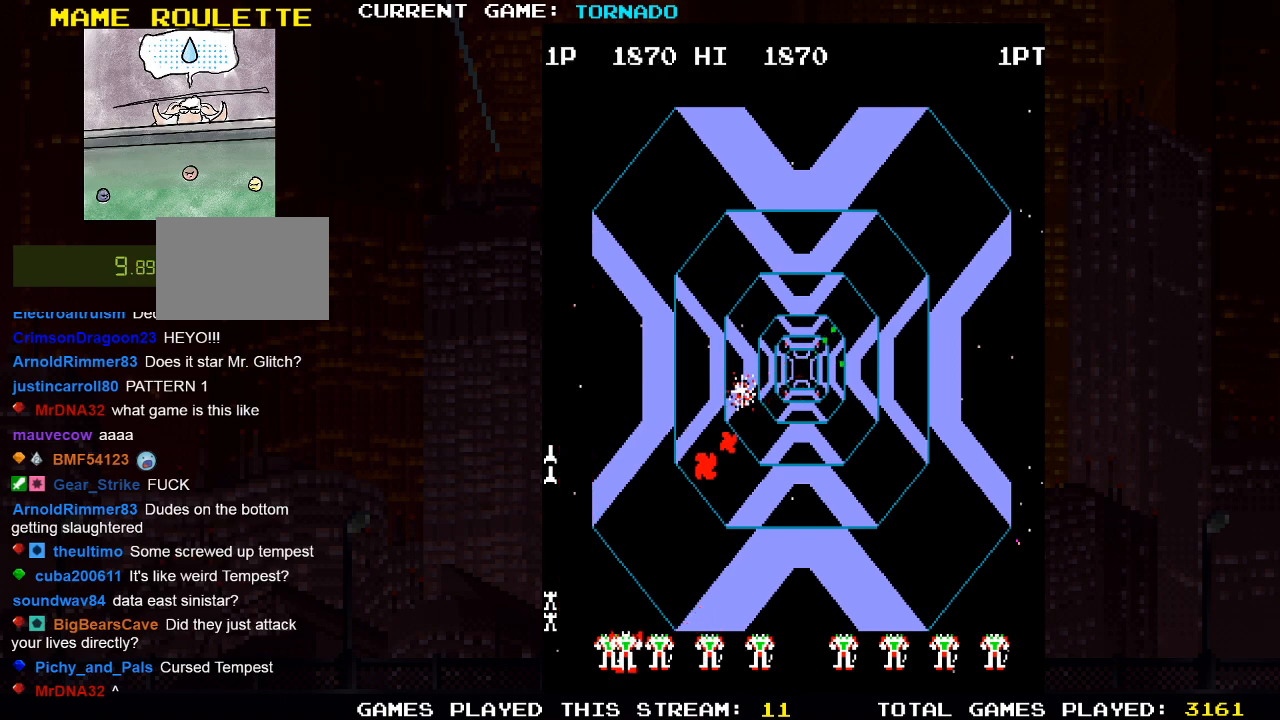
{"buttons": ["DPAD_UP"], "left_stick": "center", "right_stick": "center", "events": [[67, "DPAD_RIGHT", "up"], [67, "DPAD_UP", "down"], [83, "SQUARE", "down"], [150, "SQUARE", "up"], [250, "DPAD_LEFT", "down"], [283, "SQUARE", "down"], [350, "DPAD_LEFT", "up"], [500, "SQUARE", "up"]]}
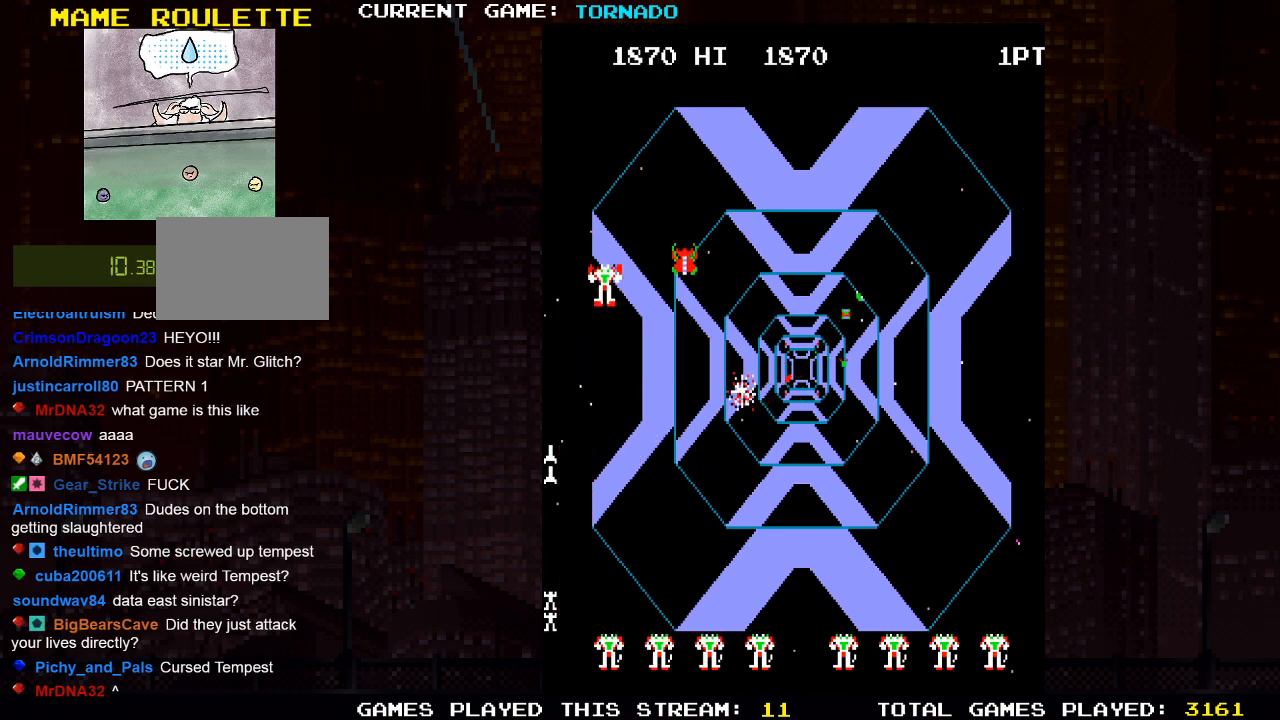
{"buttons": ["DPAD_UP", "DPAD_RIGHT"], "left_stick": "center", "right_stick": "center", "events": [[33, "DPAD_LEFT", "down"], [67, "SQUARE", "down"], [83, "DPAD_UP", "up"], [117, "DPAD_LEFT", "up"], [133, "SQUARE", "up"], [233, "SQUARE", "down"], [300, "SQUARE", "up"], [383, "DPAD_RIGHT", "down"], [400, "SQUARE", "down"], [433, "DPAD_UP", "down"], [467, "SQUARE", "up"]]}
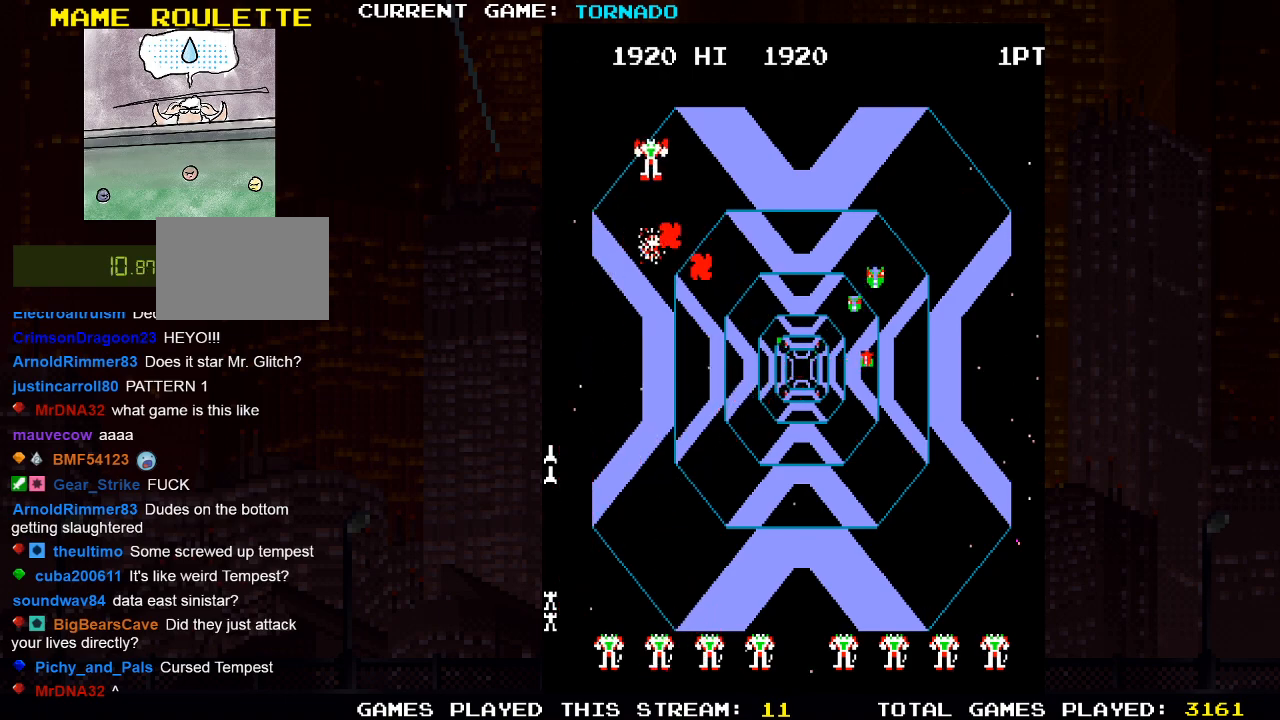
{"buttons": [], "left_stick": "center", "right_stick": "center", "events": [[83, "DPAD_UP", "up"], [83, "SQUARE", "down"], [150, "SQUARE", "up"], [250, "SQUARE", "down"], [317, "SQUARE", "up"], [433, "SQUARE", "down"], [500, "DPAD_RIGHT", "up"], [500, "SQUARE", "up"]]}
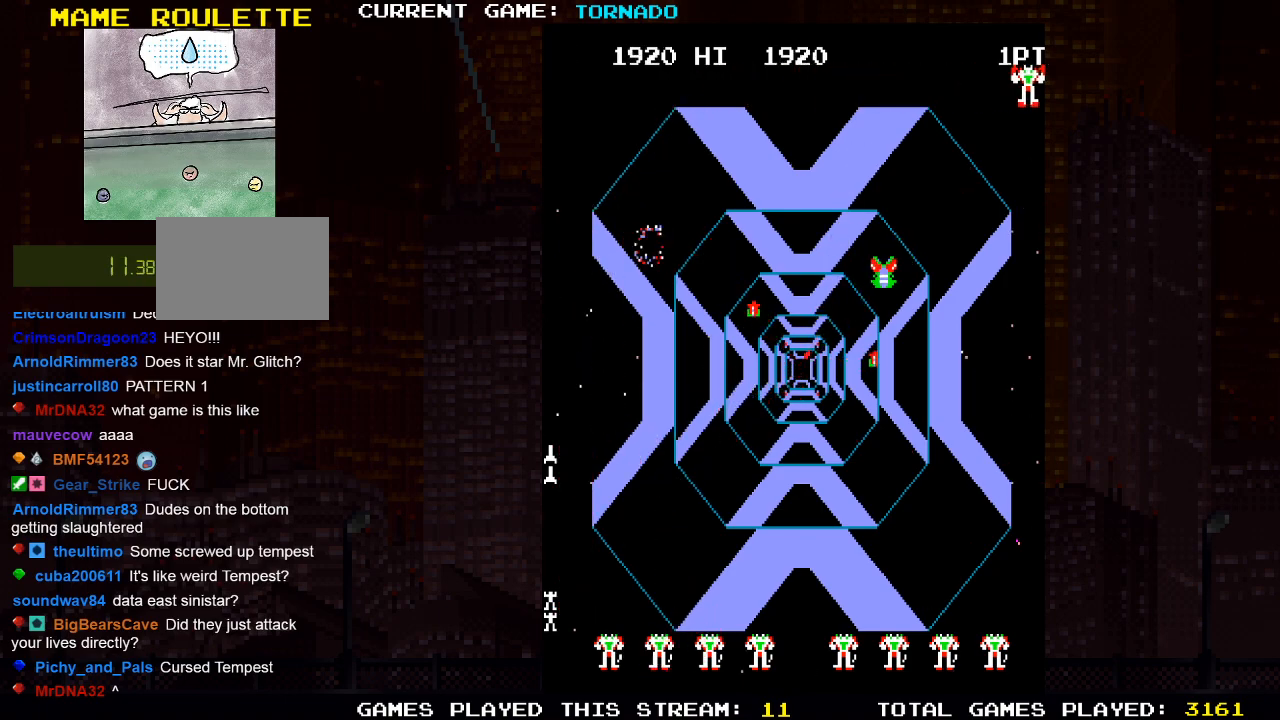
{"buttons": ["DPAD_DOWN"], "left_stick": "center", "right_stick": "center", "events": [[100, "SQUARE", "down"], [167, "SQUARE", "up"], [233, "SQUARE", "down"], [317, "DPAD_DOWN", "down"], [317, "SQUARE", "up"], [400, "SQUARE", "down"], [483, "SQUARE", "up"]]}
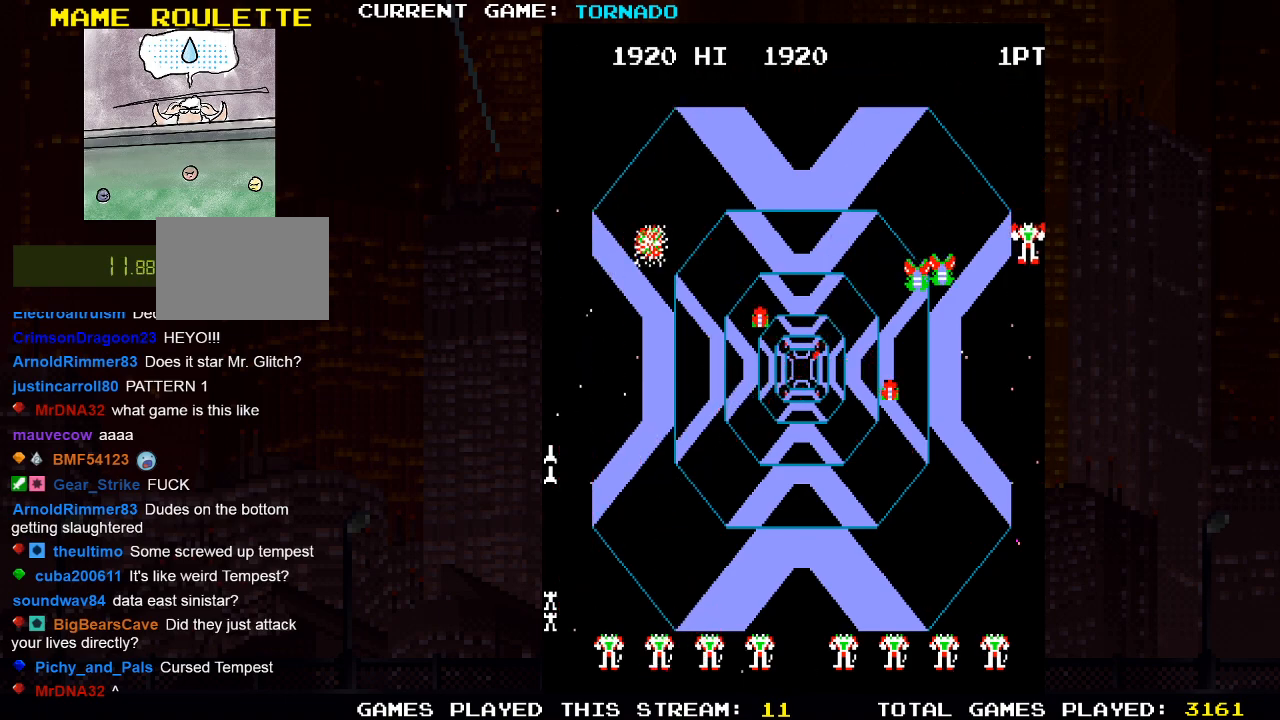
{"buttons": ["DPAD_UP"], "left_stick": "center", "right_stick": "center", "events": [[17, "DPAD_DOWN", "up"], [83, "SQUARE", "down"], [150, "SQUARE", "up"], [217, "DPAD_DOWN", "down"], [250, "SQUARE", "down"], [300, "SQUARE", "up"], [317, "DPAD_RIGHT", "down"], [350, "DPAD_DOWN", "up"], [367, "DPAD_UP", "down"], [383, "DPAD_RIGHT", "up"], [417, "SQUARE", "down"], [467, "SQUARE", "up"]]}
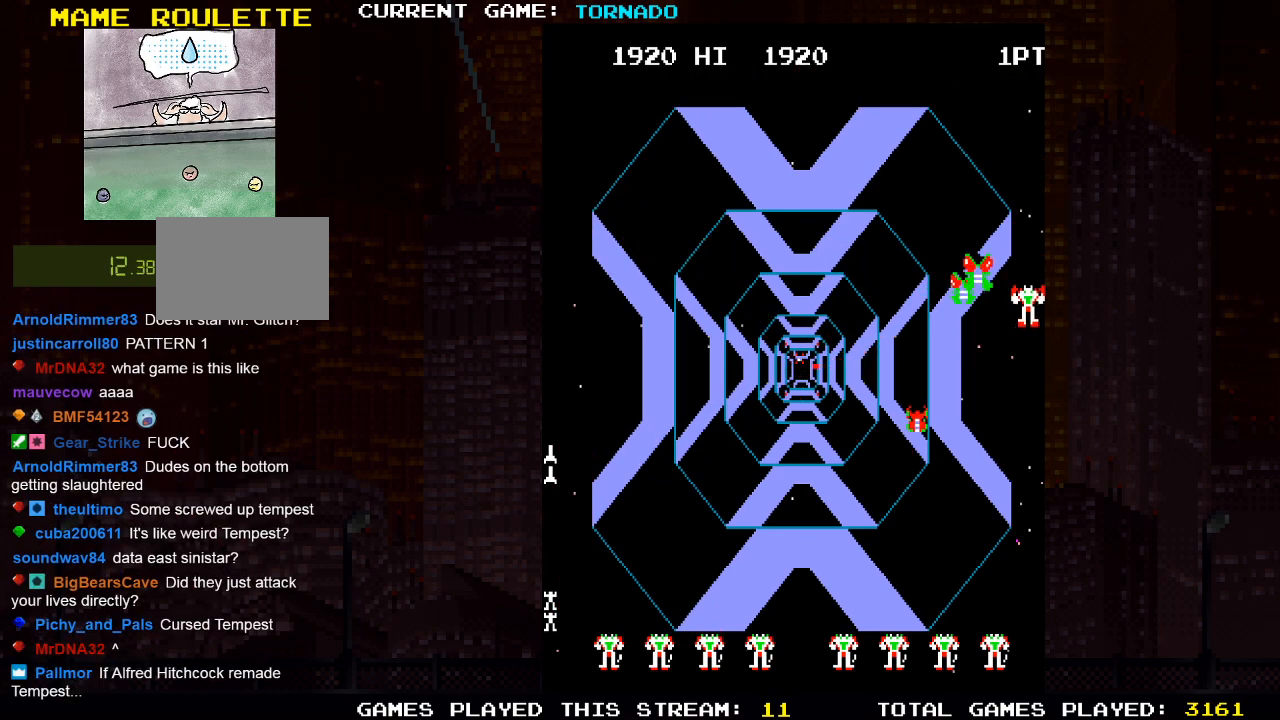
{"buttons": ["DPAD_DOWN"], "left_stick": "center", "right_stick": "center", "events": [[17, "SQUARE", "down"], [33, "DPAD_UP", "up"], [100, "DPAD_DOWN", "down"], [100, "SQUARE", "up"], [200, "SQUARE", "down"], [267, "SQUARE", "up"], [367, "SQUARE", "down"], [450, "SQUARE", "up"]]}
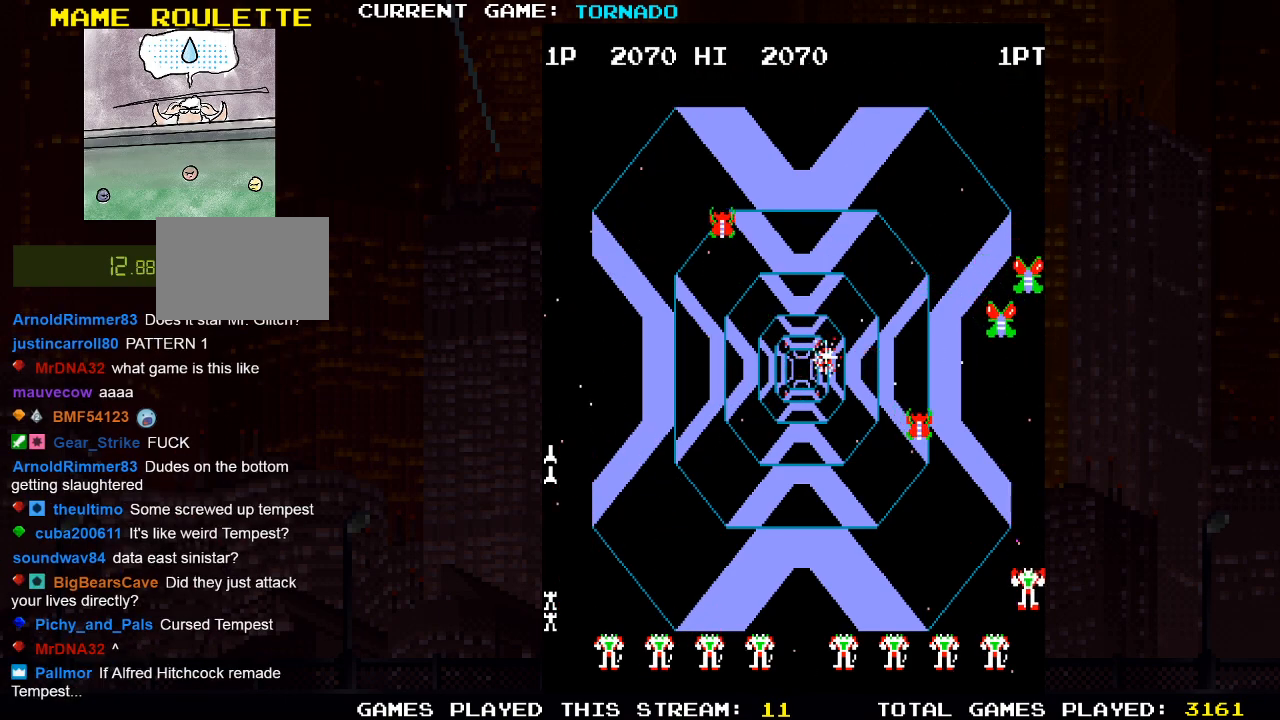
{"buttons": ["DPAD_RIGHT"], "left_stick": "center", "right_stick": "center", "events": [[33, "DPAD_DOWN", "up"], [33, "DPAD_LEFT", "down"], [50, "SQUARE", "down"], [133, "SQUARE", "up"], [233, "DPAD_LEFT", "up"], [233, "SQUARE", "down"], [250, "DPAD_DOWN", "down"], [250, "DPAD_RIGHT", "down"], [267, "SQUARE", "up"], [350, "DPAD_DOWN", "up"]]}
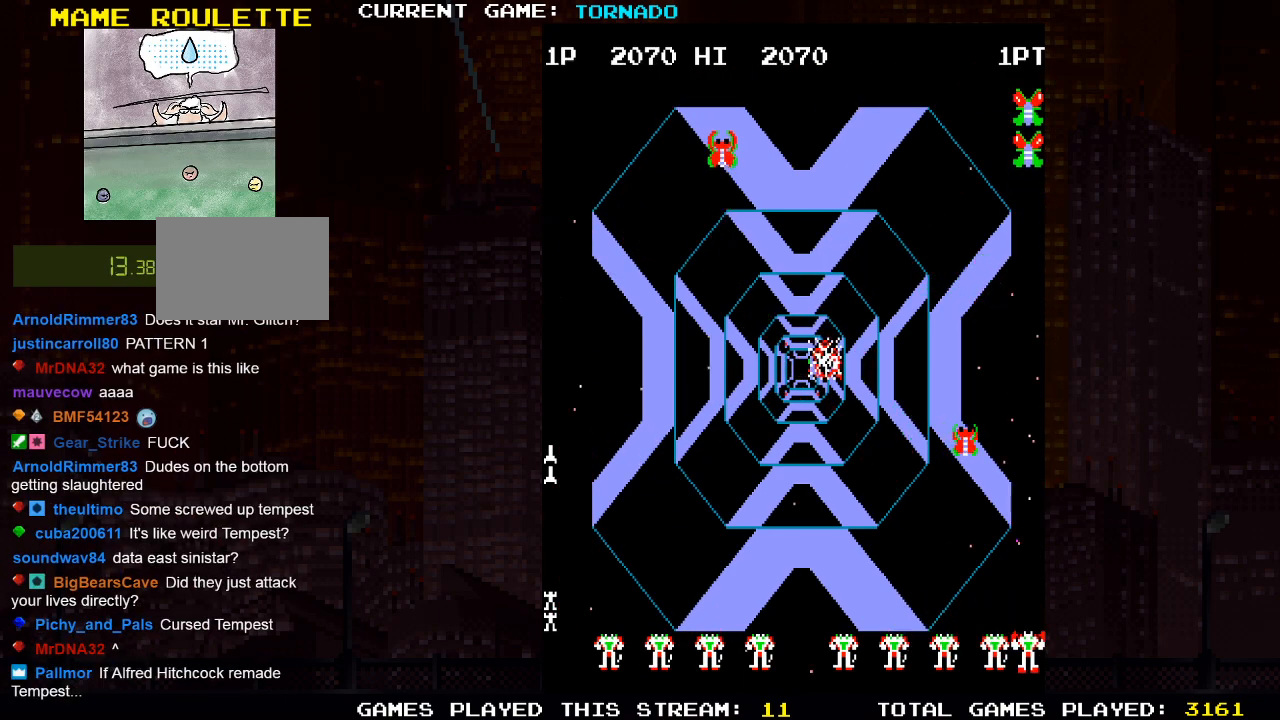
{"buttons": ["DPAD_LEFT"], "left_stick": "center", "right_stick": "center"}
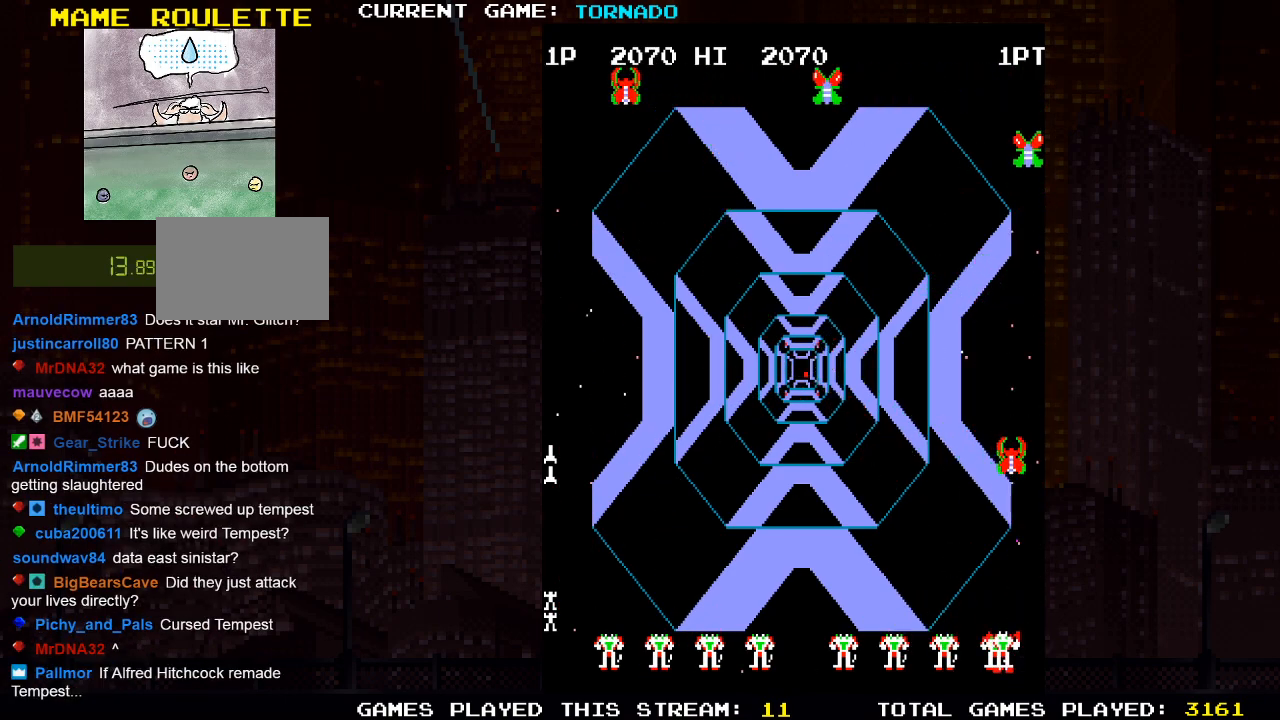
{"buttons": ["DPAD_LEFT"], "left_stick": "center", "right_stick": "center", "events": [[33, "SQUARE", "down"], [83, "SQUARE", "up"], [200, "SQUARE", "down"], [250, "DPAD_UP", "down"], [300, "SQUARE", "up"], [400, "SQUARE", "down"], [483, "SQUARE", "up"], [500, "DPAD_UP", "up"]]}
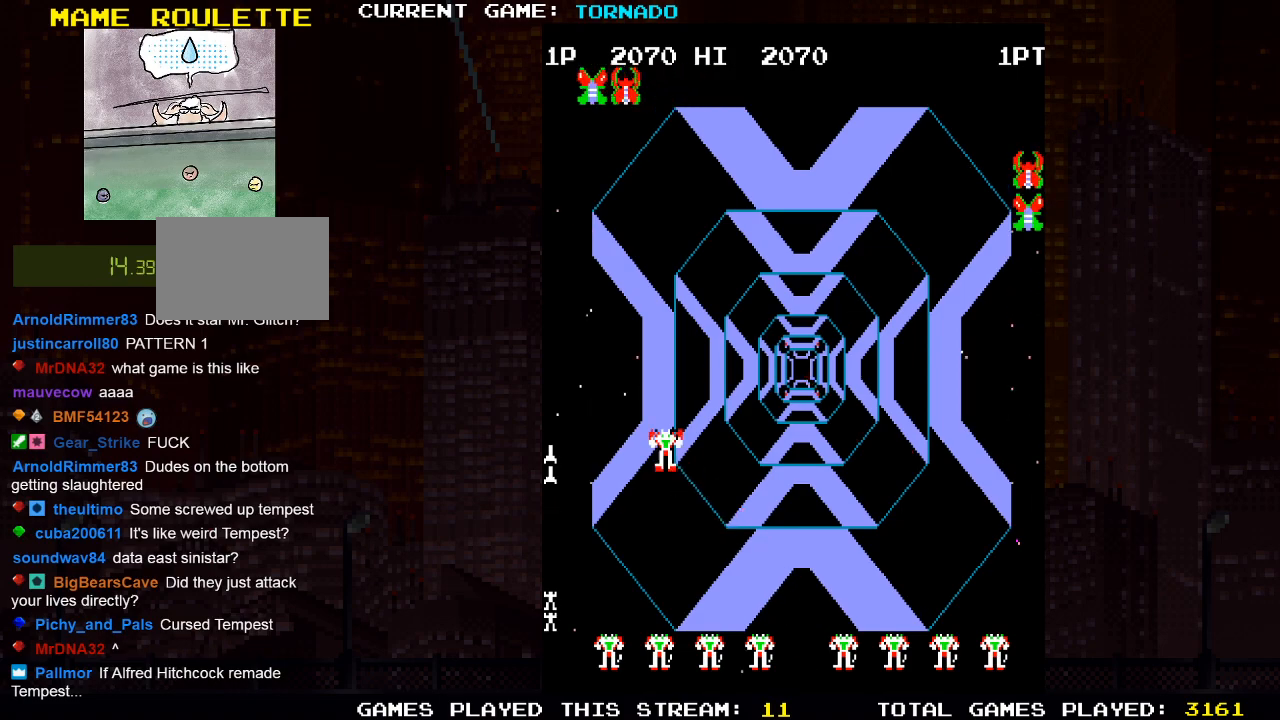
{"buttons": ["SQUARE", "DPAD_LEFT"], "left_stick": "center", "right_stick": "center", "events": [[83, "SQUARE", "down"], [117, "DPAD_DOWN", "down"], [150, "DPAD_LEFT", "up"], [150, "SQUARE", "up"], [250, "DPAD_DOWN", "up"], [267, "DPAD_LEFT", "down"], [267, "SQUARE", "down"], [333, "SQUARE", "up"], [383, "DPAD_UP", "down"], [467, "DPAD_UP", "up"], [467, "SQUARE", "down"]]}
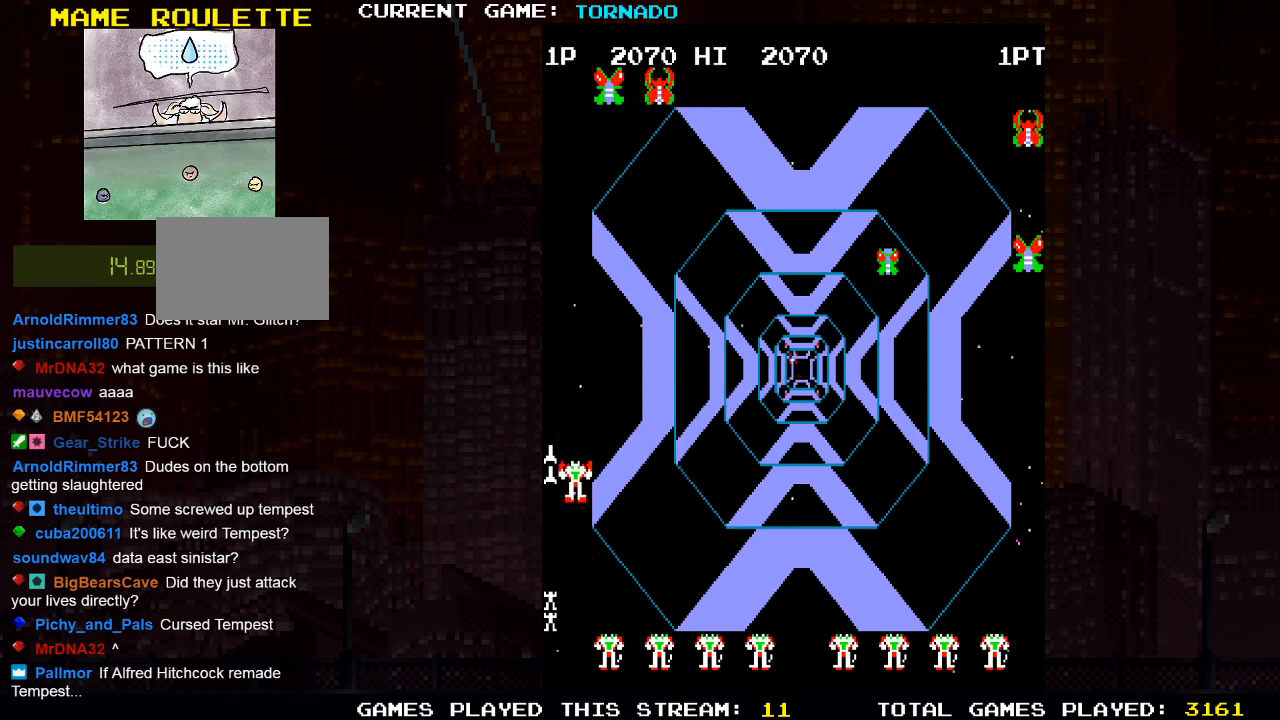
{"buttons": ["SQUARE"], "left_stick": "center", "right_stick": "center", "events": [[17, "DPAD_LEFT", "up"], [33, "SQUARE", "up"], [133, "SQUARE", "down"], [217, "DPAD_DOWN", "down"], [217, "SQUARE", "up"], [233, "DPAD_RIGHT", "down"], [250, "DPAD_DOWN", "up"], [333, "SQUARE", "down"], [400, "DPAD_RIGHT", "up"], [400, "SQUARE", "up"], [500, "SQUARE", "down"]]}
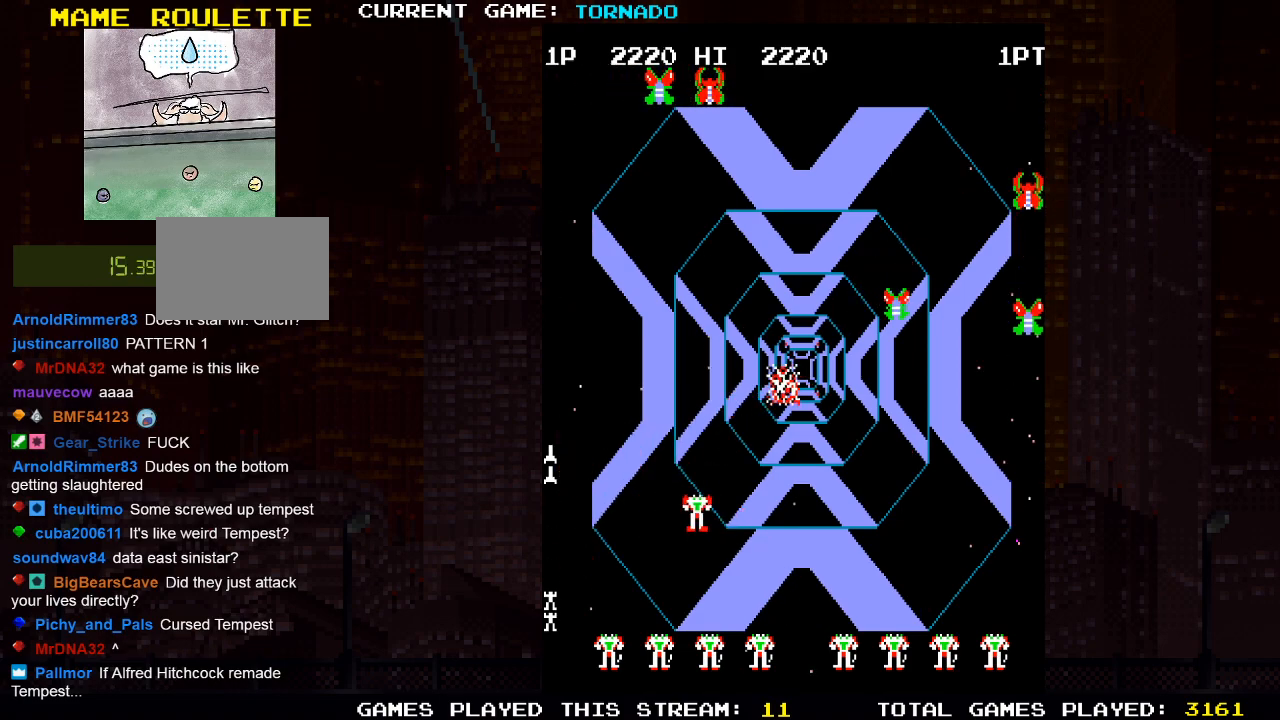
{"buttons": ["DPAD_DOWN", "DPAD_RIGHT"], "left_stick": "center", "right_stick": "center", "events": [[67, "SQUARE", "up"], [83, "DPAD_UP", "down"], [200, "DPAD_UP", "up"], [200, "SQUARE", "down"], [317, "SQUARE", "up"], [367, "DPAD_DOWN", "down"], [367, "DPAD_RIGHT", "down"], [400, "DPAD_RIGHT", "up"], [417, "SQUARE", "down"], [467, "DPAD_RIGHT", "down"], [483, "SQUARE", "up"]]}